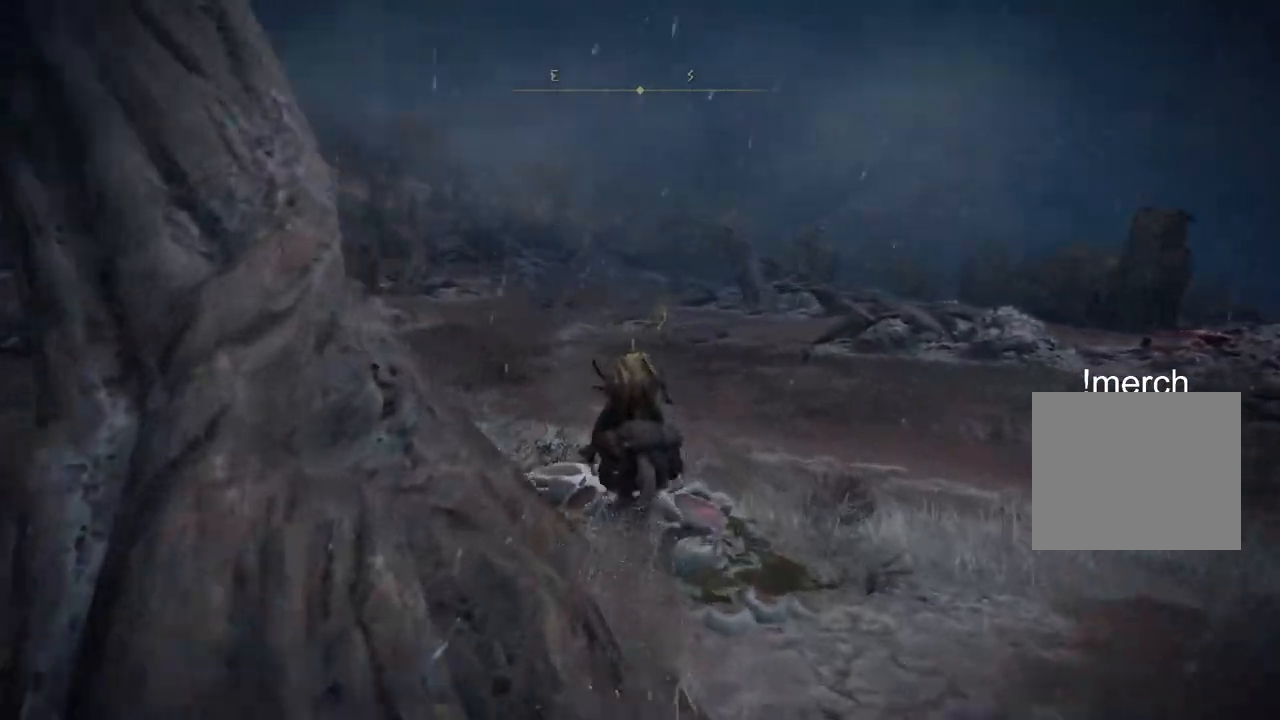
Gameplay with a controller (PlayStation layout); each line is a JSON object with the inputs held at the frame after it. "events" lists button and stick changes between this image and that frame as [ms after this image, input, new state], when the widget could be followed in between. Not read: L1.
{"buttons": ["CIRCLE"], "left_stick": "up", "right_stick": "center", "events": [[383, "CIRCLE", "down"]]}
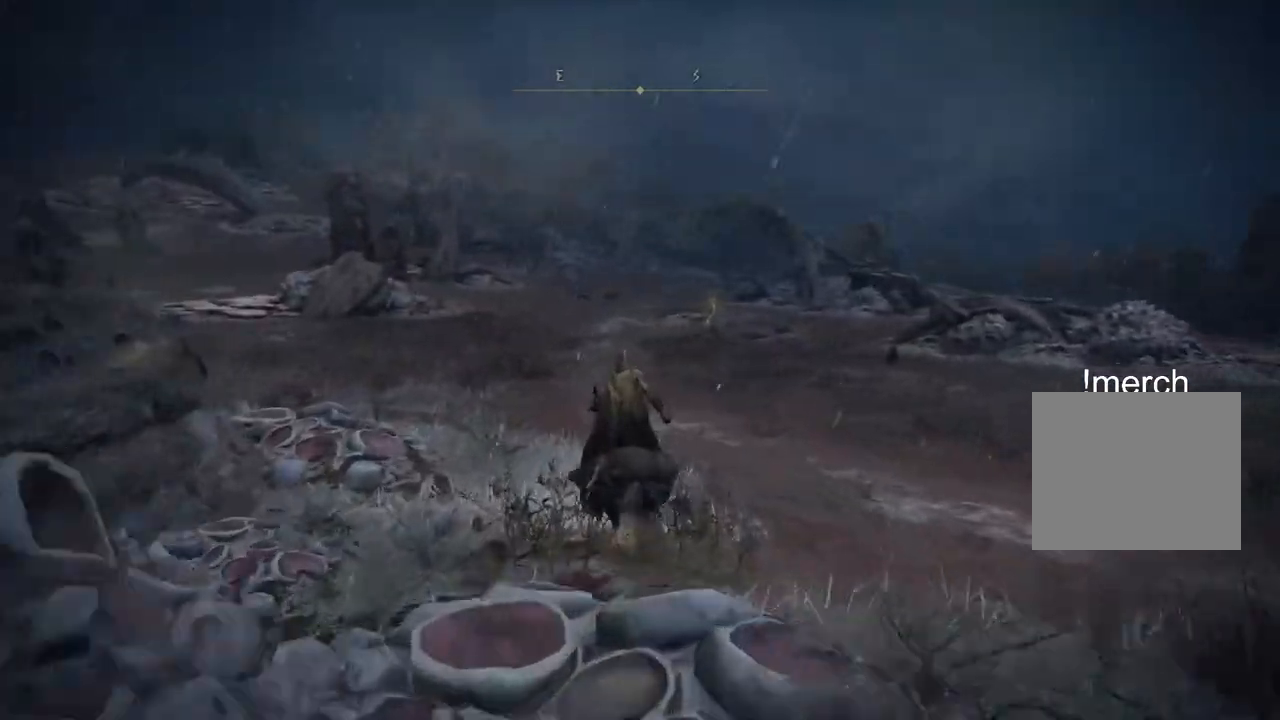
{"buttons": [], "left_stick": "up", "right_stick": "center", "events": [[33, "CIRCLE", "up"]]}
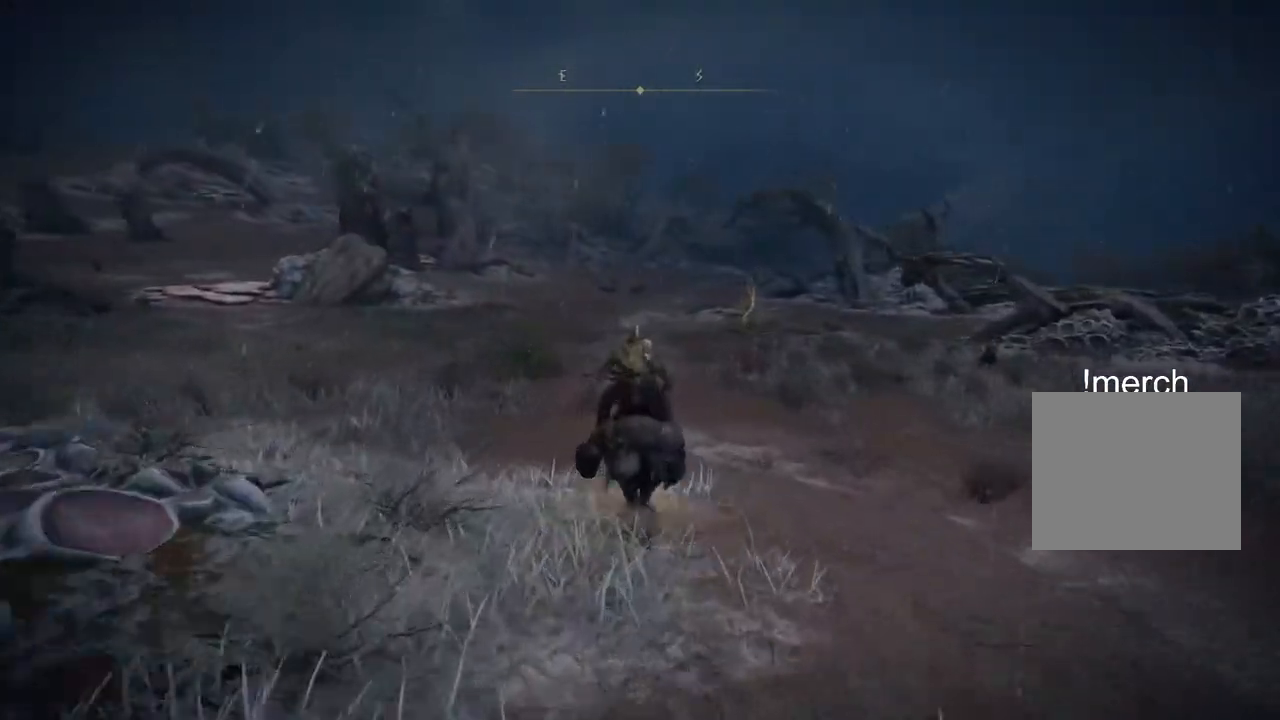
{"buttons": [], "left_stick": "up", "right_stick": "center", "events": []}
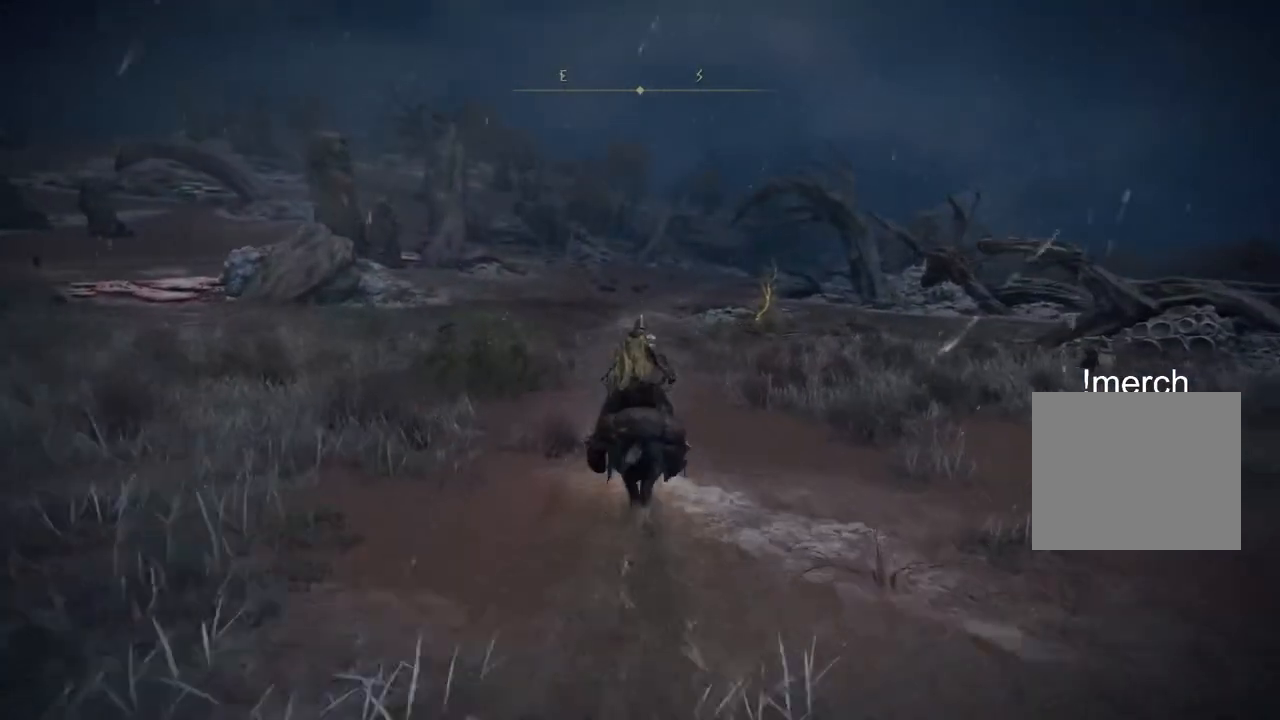
{"buttons": [], "left_stick": "up", "right_stick": "center", "events": []}
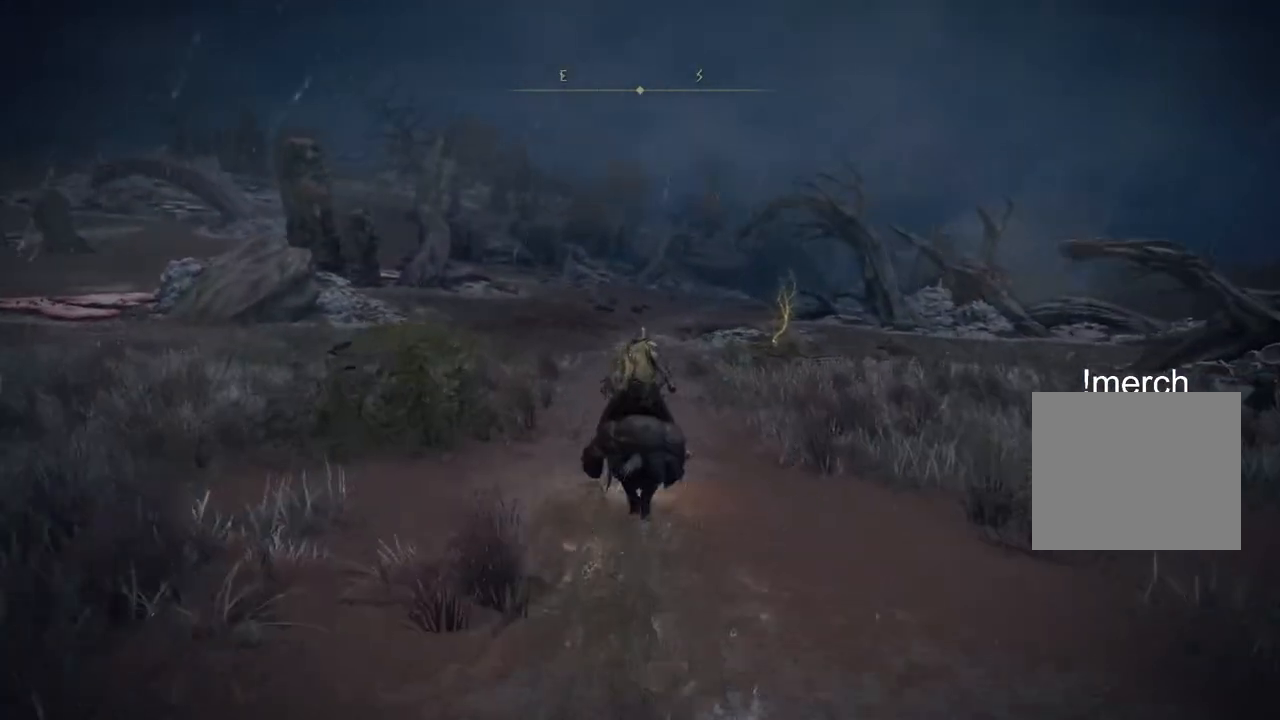
{"buttons": [], "left_stick": "up", "right_stick": "center", "events": []}
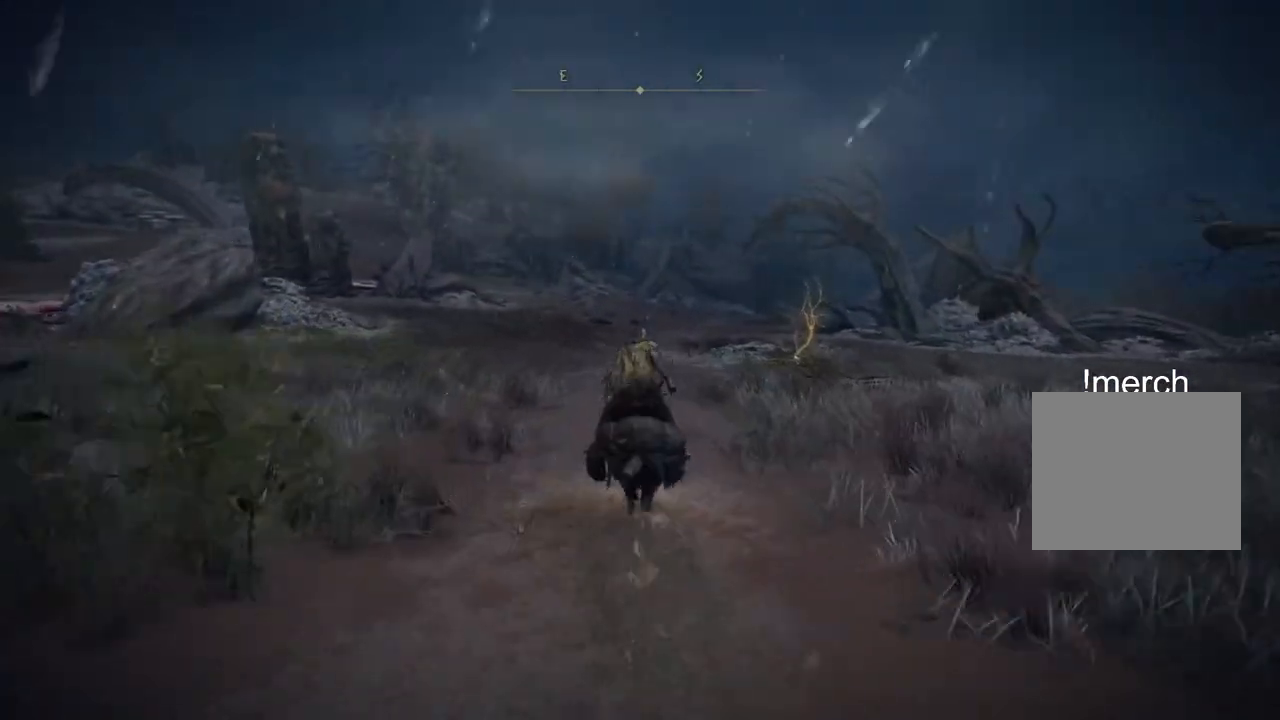
{"buttons": [], "left_stick": "up", "right_stick": "right", "events": [[450, "right_stick", "right"]]}
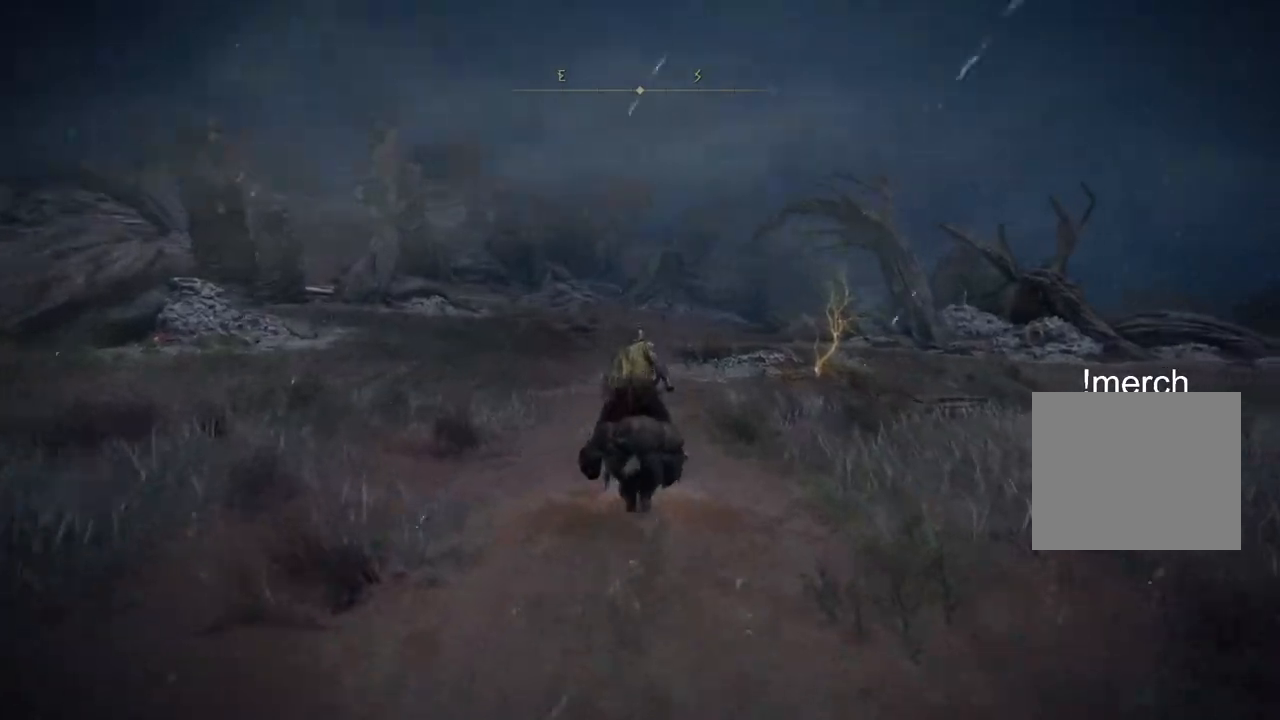
{"buttons": [], "left_stick": "up", "right_stick": "center", "events": [[350, "right_stick", "center"]]}
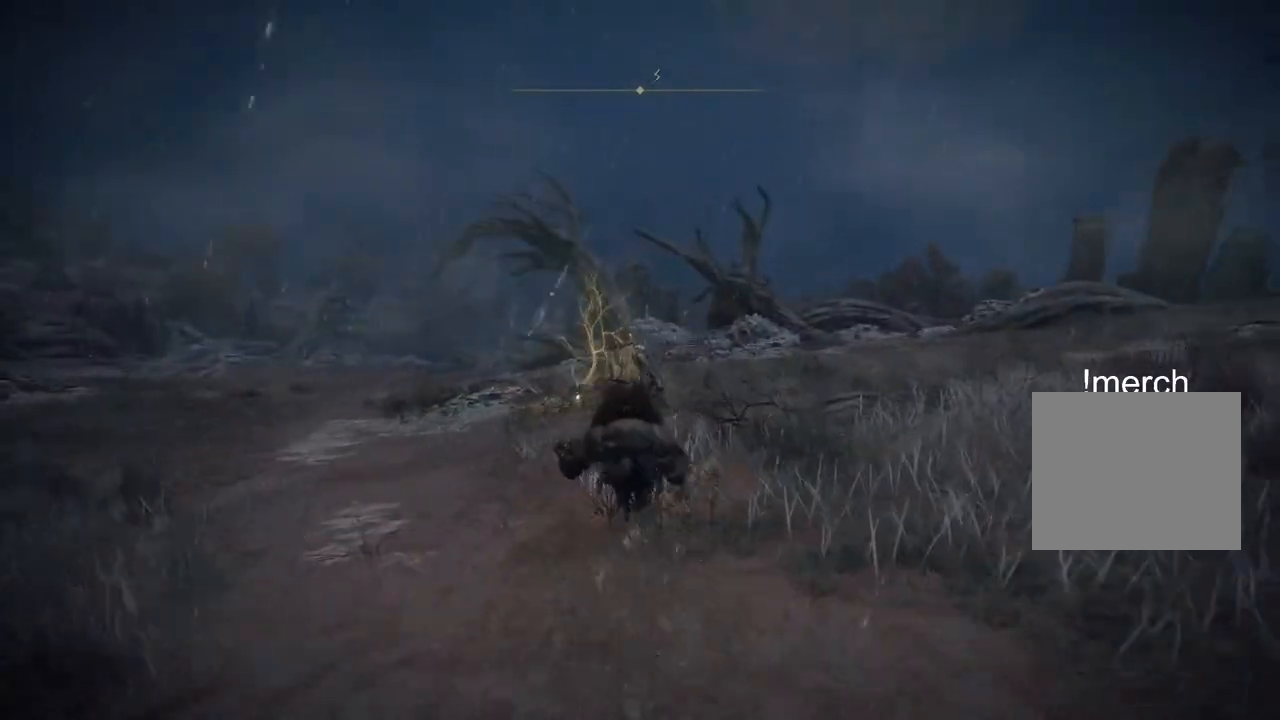
{"buttons": [], "left_stick": "up", "right_stick": "center", "events": []}
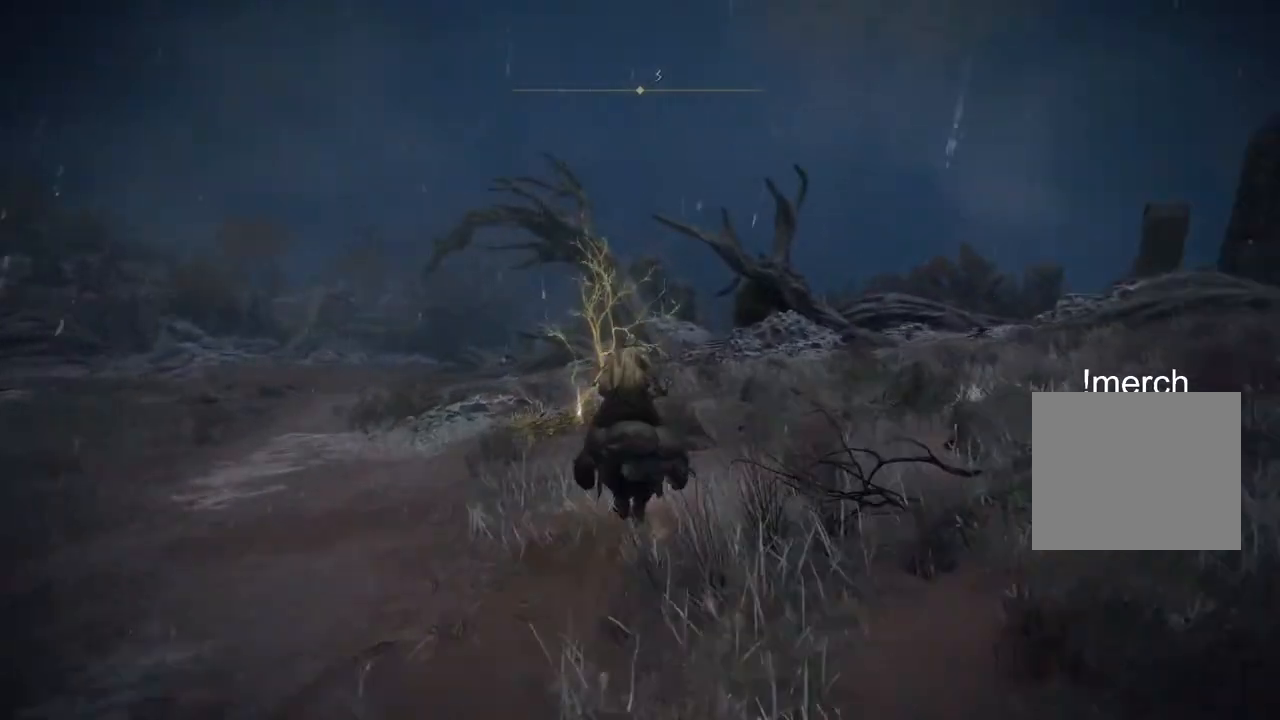
{"buttons": [], "left_stick": "up", "right_stick": "center", "events": [[300, "R1", "down"], [350, "R1", "up"]]}
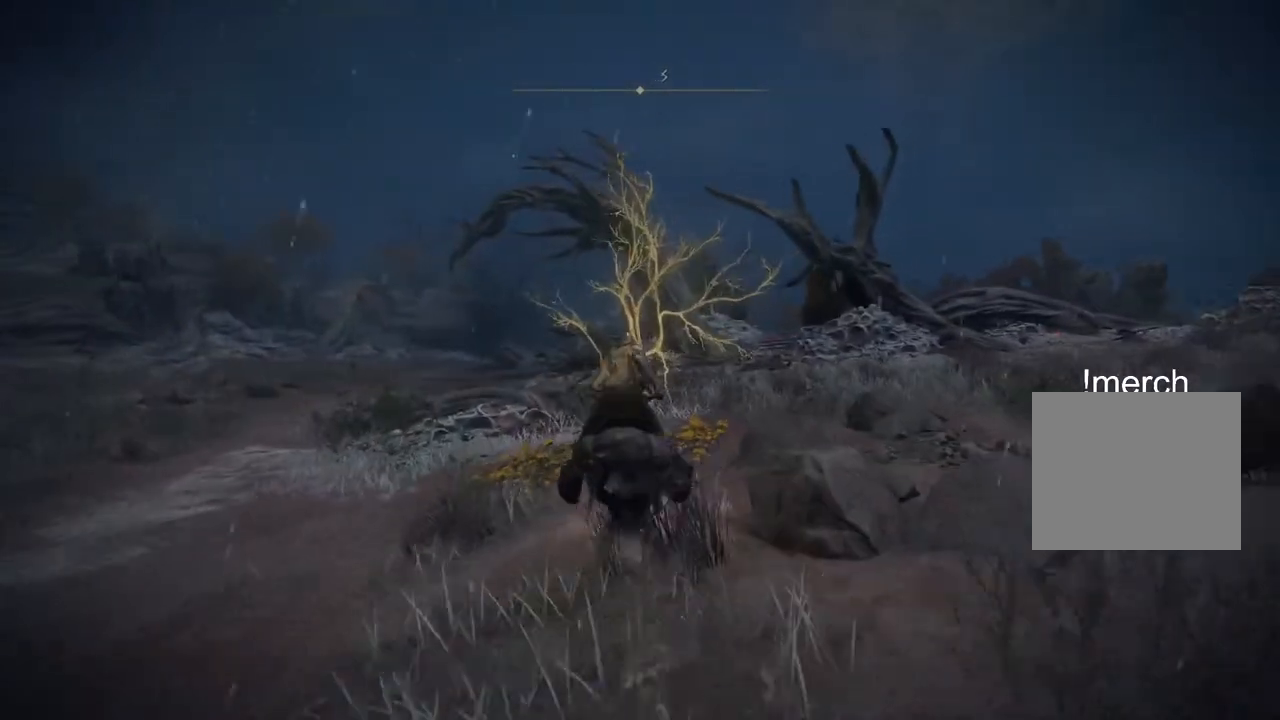
{"buttons": ["TRIANGLE"], "left_stick": "up", "right_stick": "center", "events": [[250, "TRIANGLE", "down"], [367, "TRIANGLE", "up"], [450, "TRIANGLE", "down"]]}
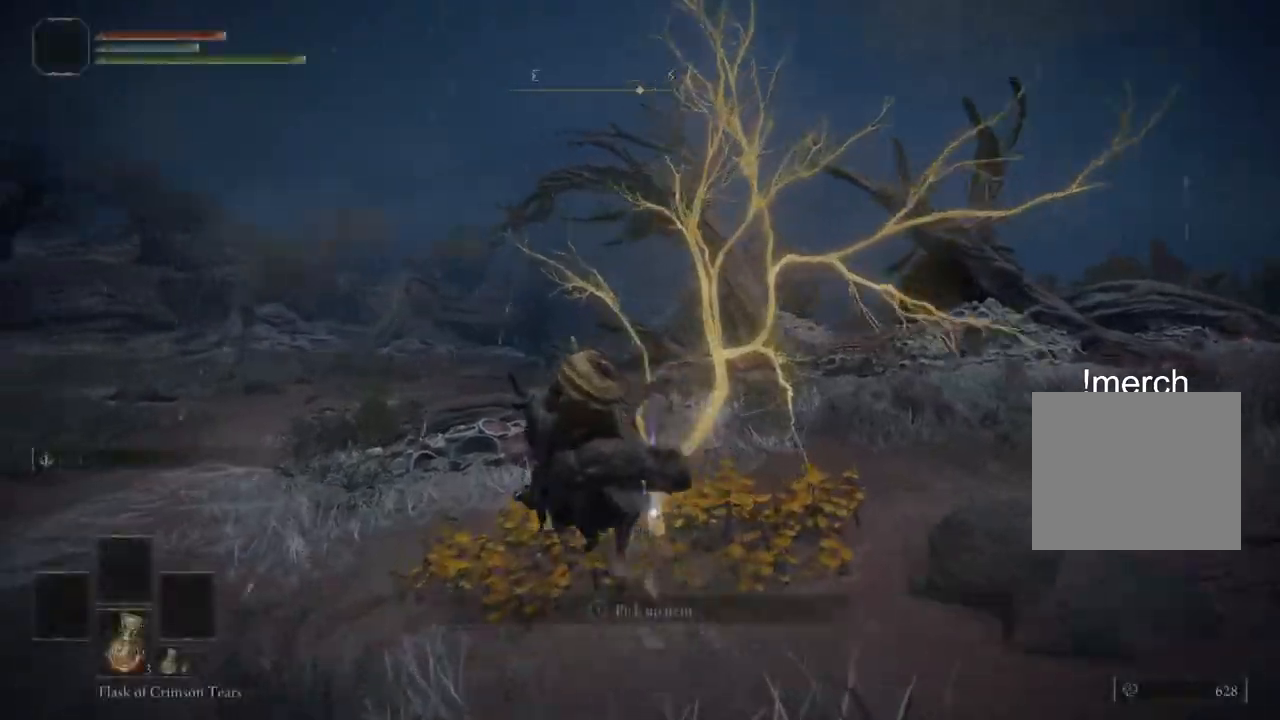
{"buttons": [], "left_stick": "up", "right_stick": "down", "events": [[33, "TRIANGLE", "up"], [133, "TRIANGLE", "down"], [217, "TRIANGLE", "up"], [483, "right_stick", "down"]]}
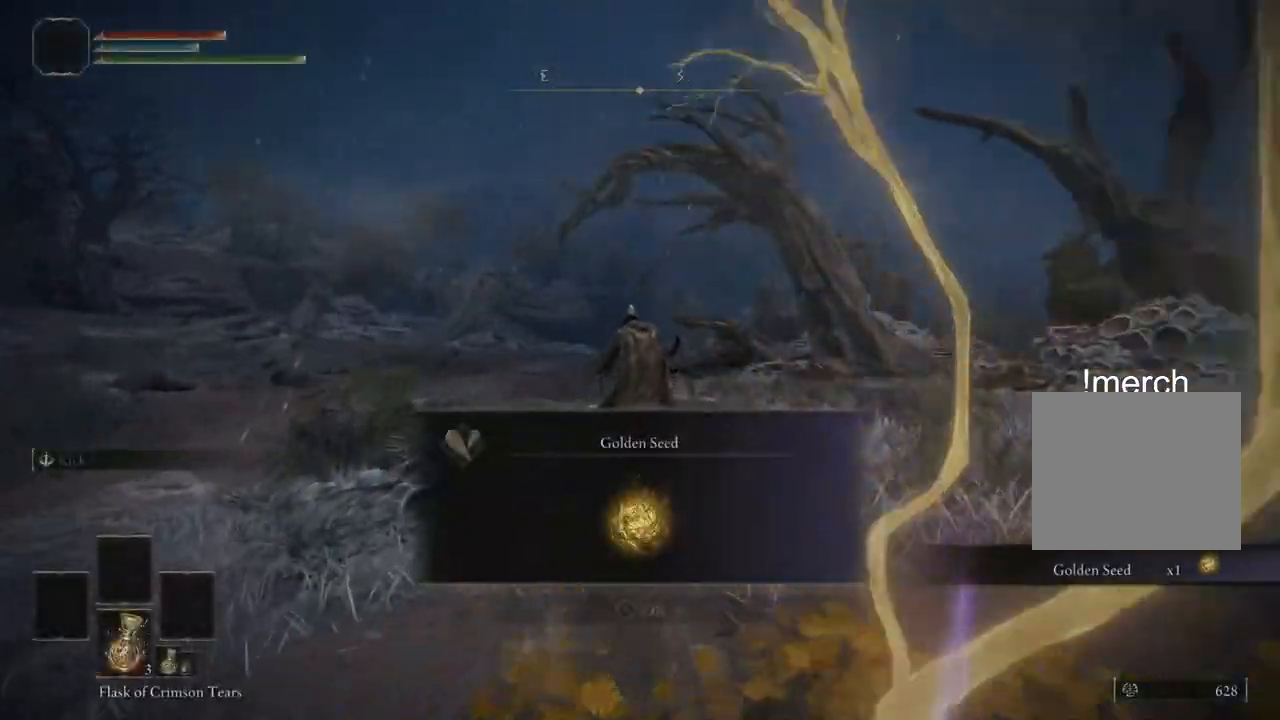
{"buttons": [], "left_stick": "up", "right_stick": "center", "events": [[67, "right_stick", "down-right"], [167, "right_stick", "center"], [400, "TRIANGLE", "down"], [467, "TRIANGLE", "up"]]}
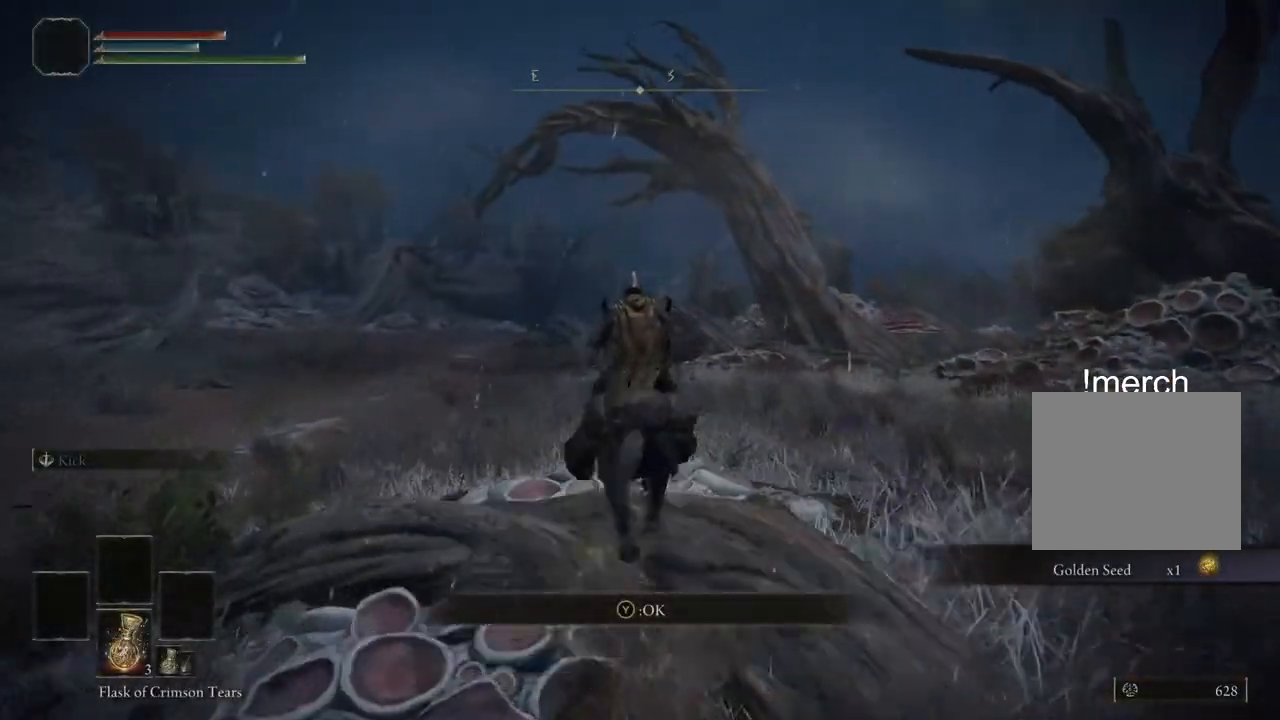
{"buttons": [], "left_stick": "up", "right_stick": "down-right", "events": [[217, "right_stick", "down-right"]]}
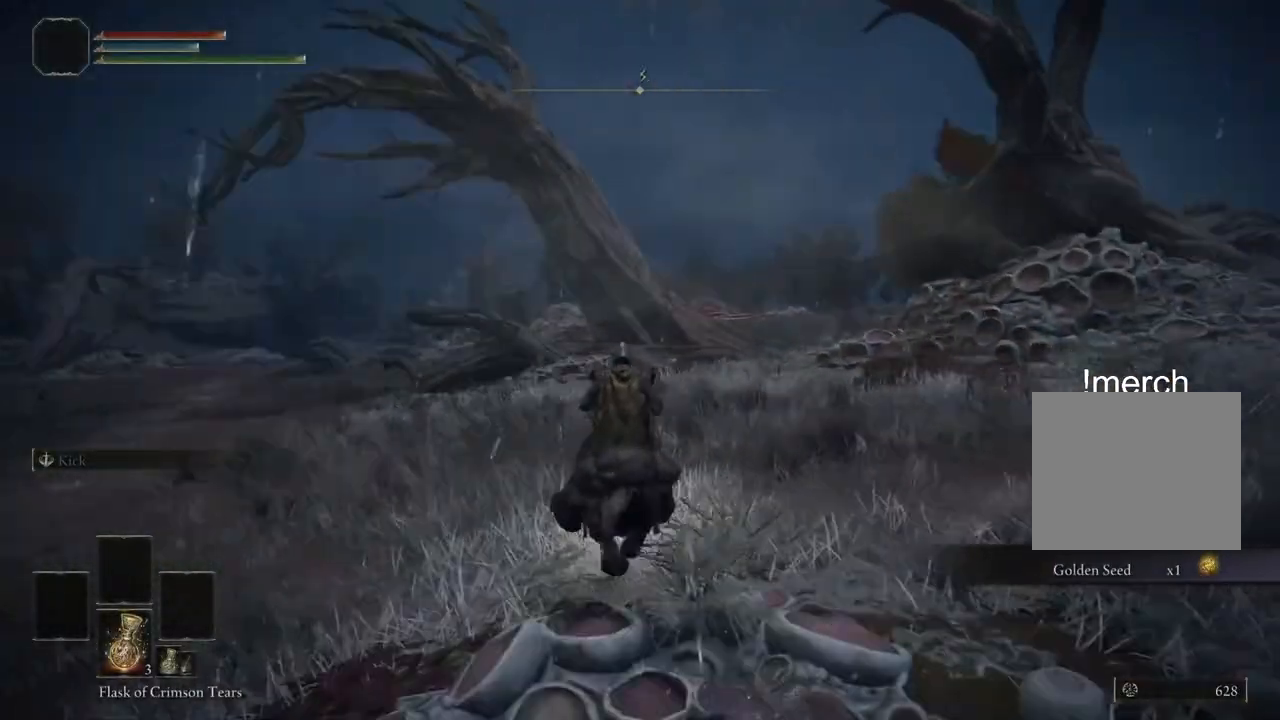
{"buttons": [], "left_stick": "up", "right_stick": "center", "events": [[117, "right_stick", "center"], [283, "CIRCLE", "down"], [433, "CIRCLE", "up"]]}
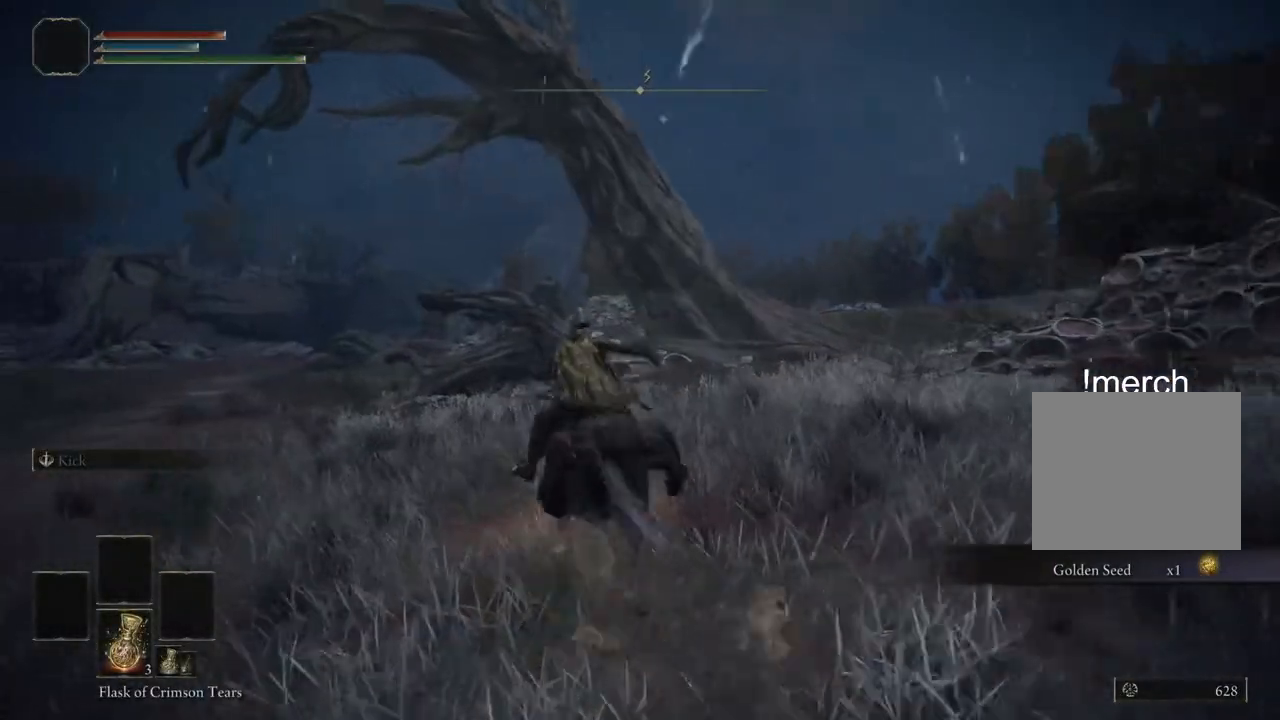
{"buttons": [], "left_stick": "up", "right_stick": "center", "events": []}
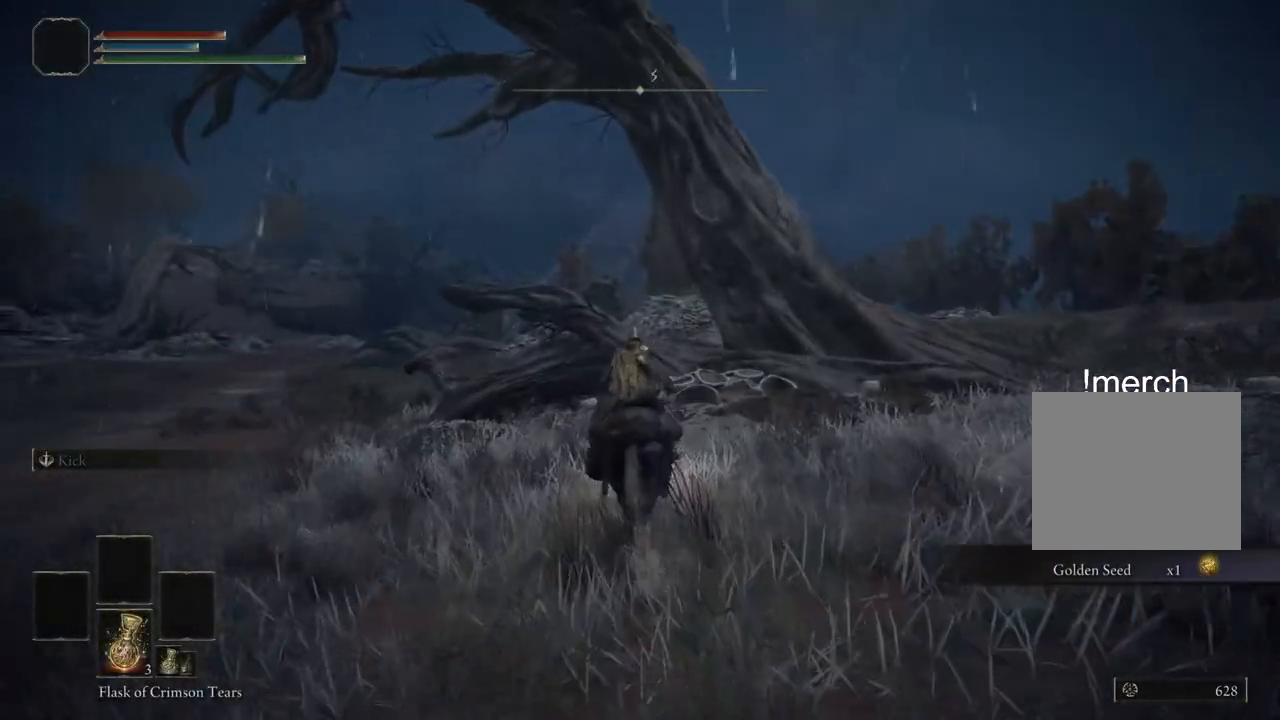
{"buttons": [], "left_stick": "up", "right_stick": "center", "events": []}
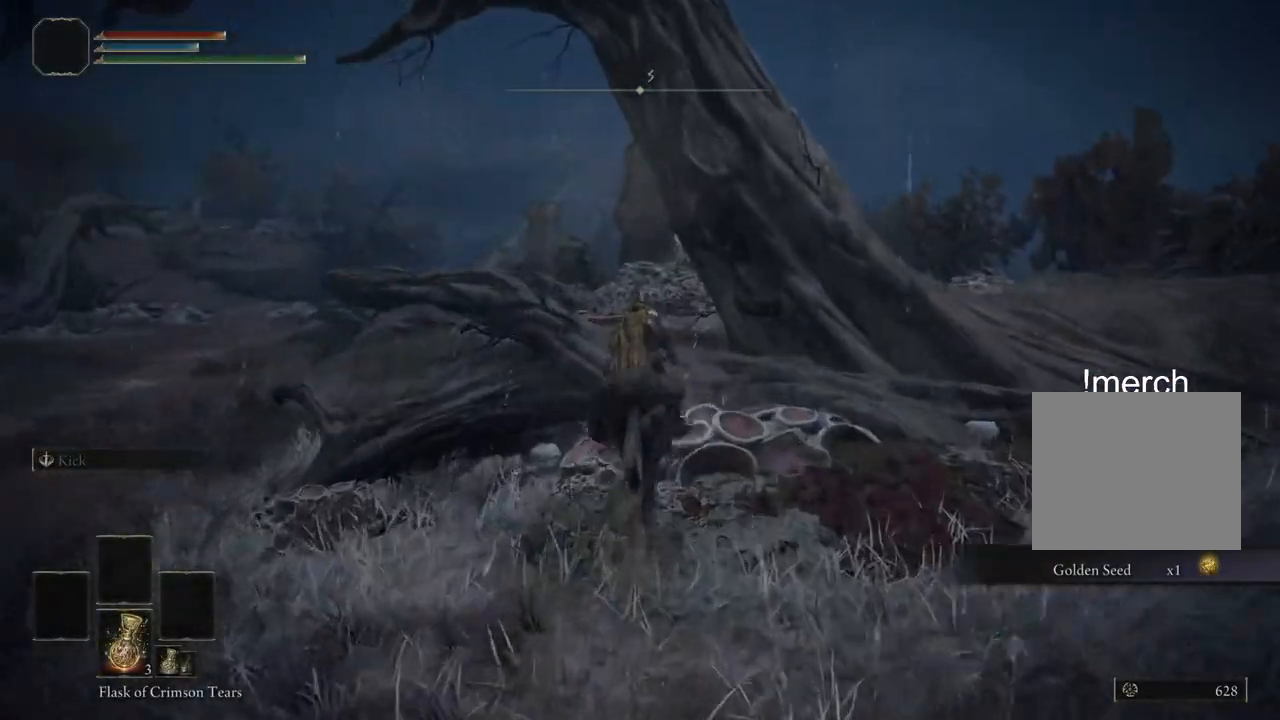
{"buttons": [], "left_stick": "up", "right_stick": "center", "events": []}
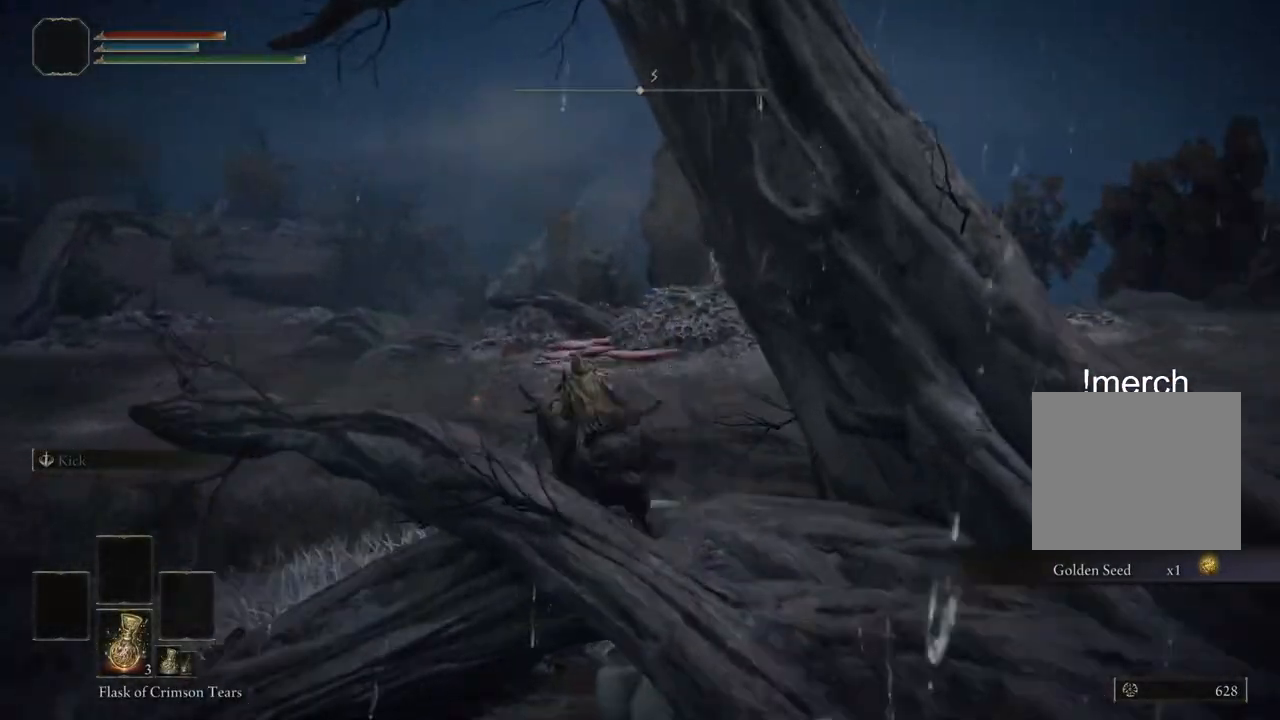
{"buttons": [], "left_stick": "up", "right_stick": "center", "events": [[67, "CROSS", "down"], [217, "CROSS", "up"]]}
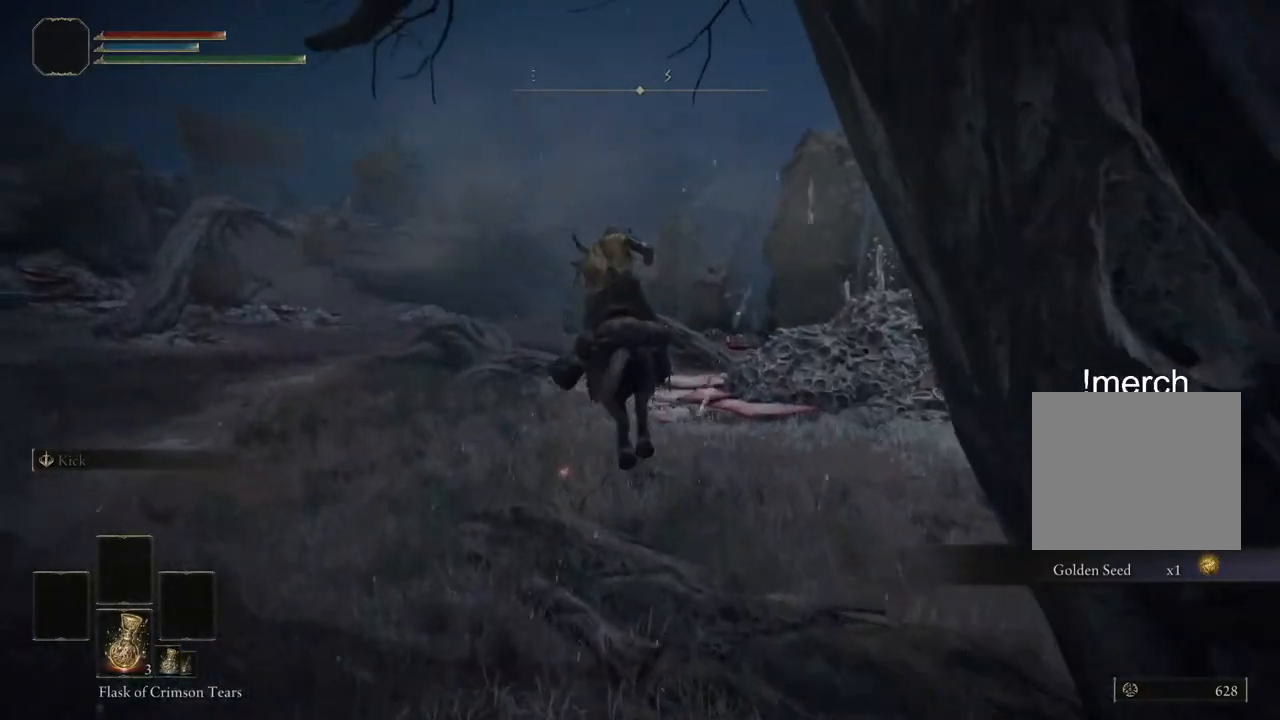
{"buttons": [], "left_stick": "up", "right_stick": "center", "events": []}
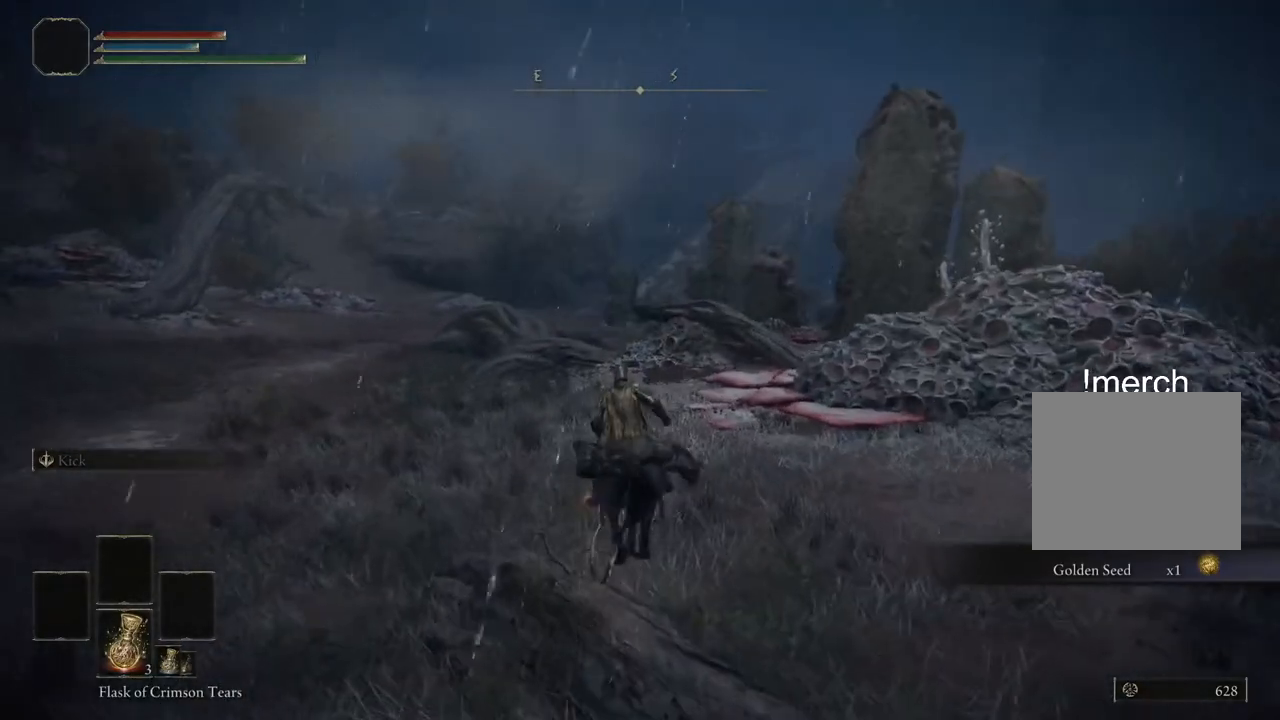
{"buttons": [], "left_stick": "up", "right_stick": "center", "events": []}
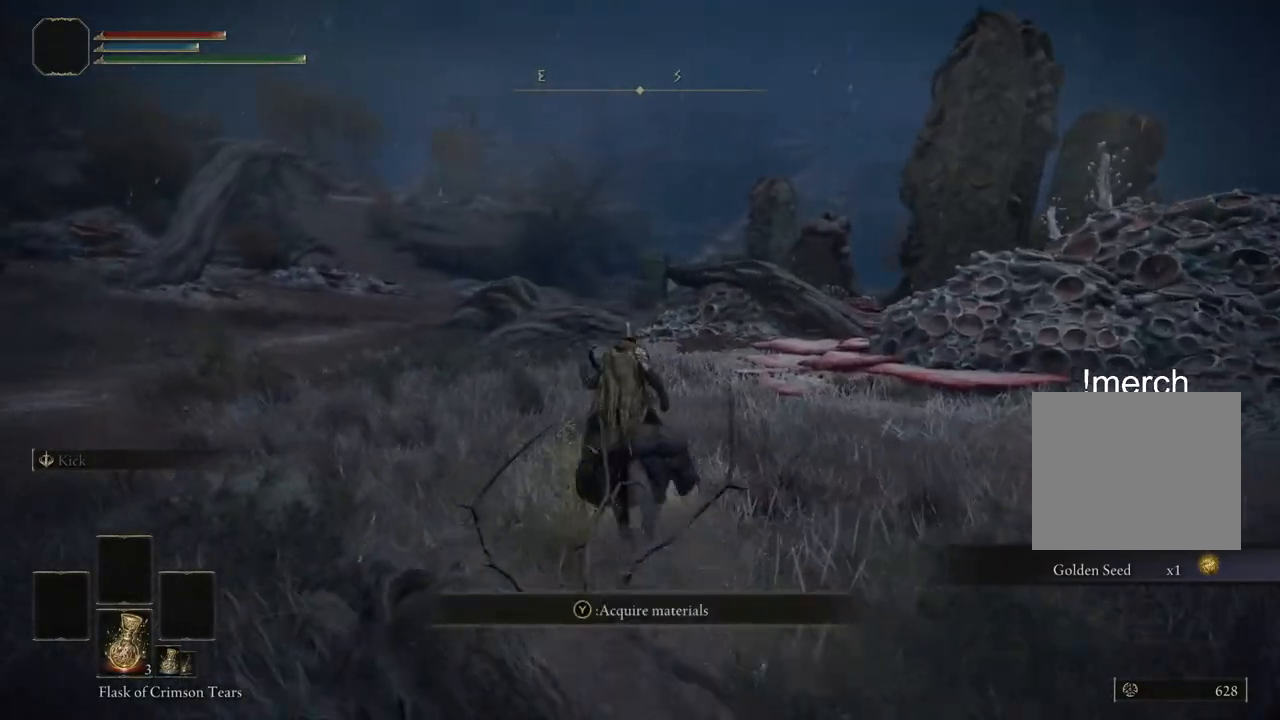
{"buttons": [], "left_stick": "up", "right_stick": "center", "events": []}
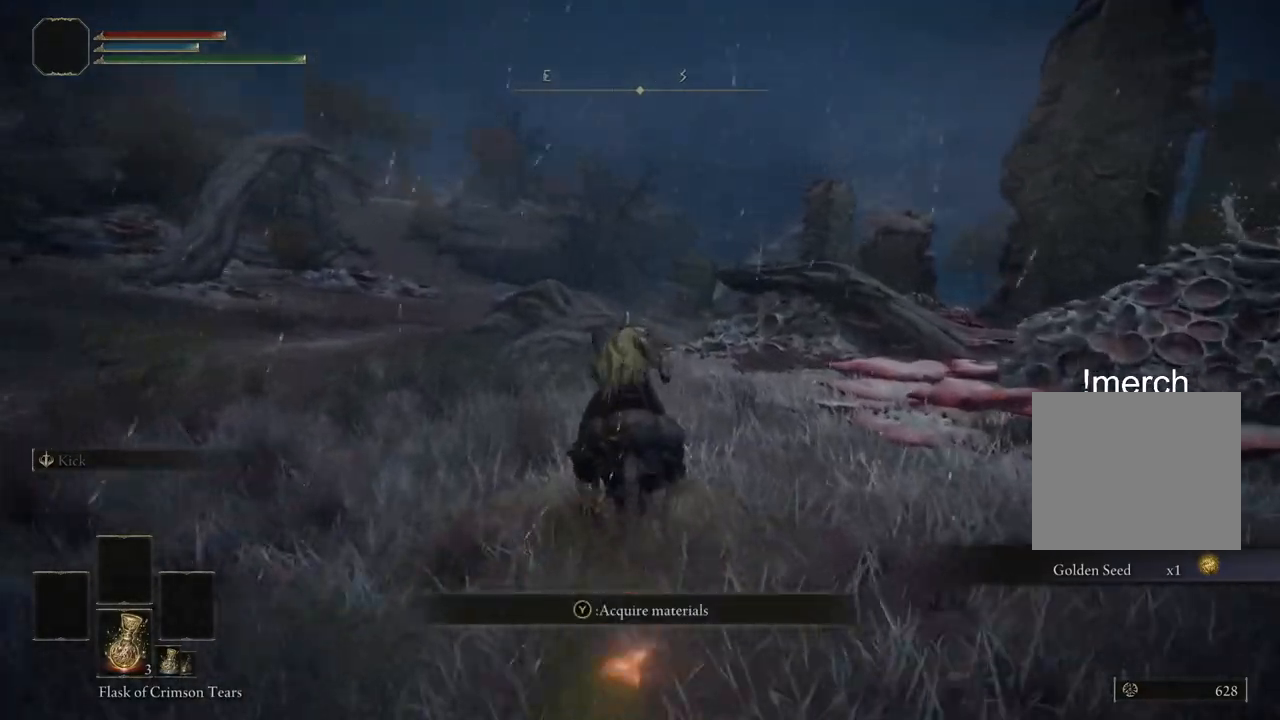
{"buttons": [], "left_stick": "up", "right_stick": "center", "events": [[417, "CIRCLE", "down"], [500, "CIRCLE", "up"]]}
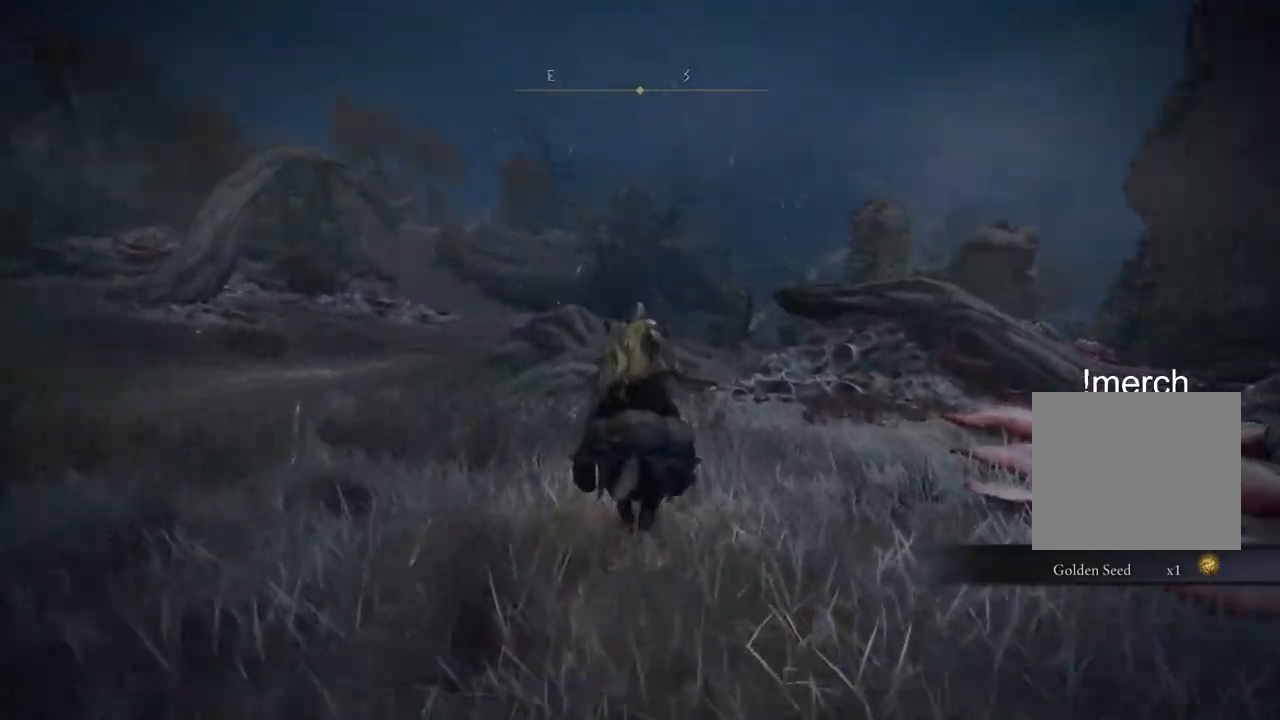
{"buttons": [], "left_stick": "up", "right_stick": "center"}
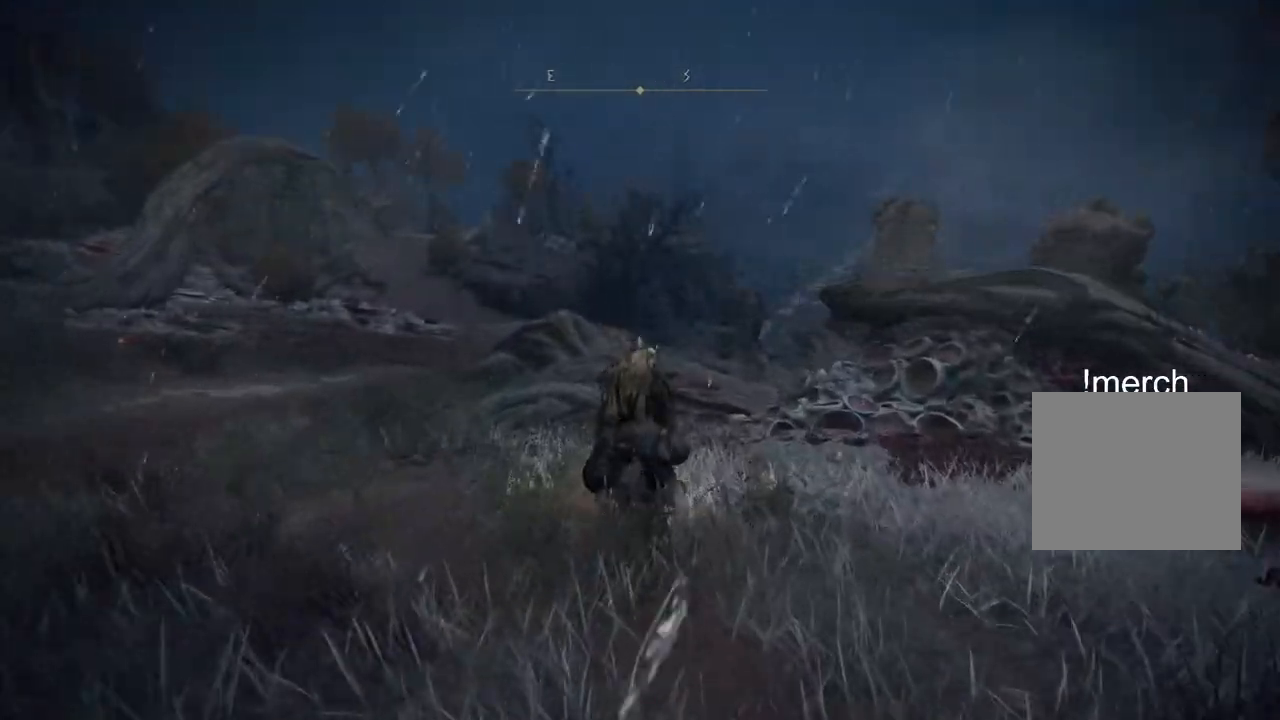
{"buttons": [], "left_stick": "up", "right_stick": "center", "events": [[33, "right_stick", "down-right"], [183, "right_stick", "center"]]}
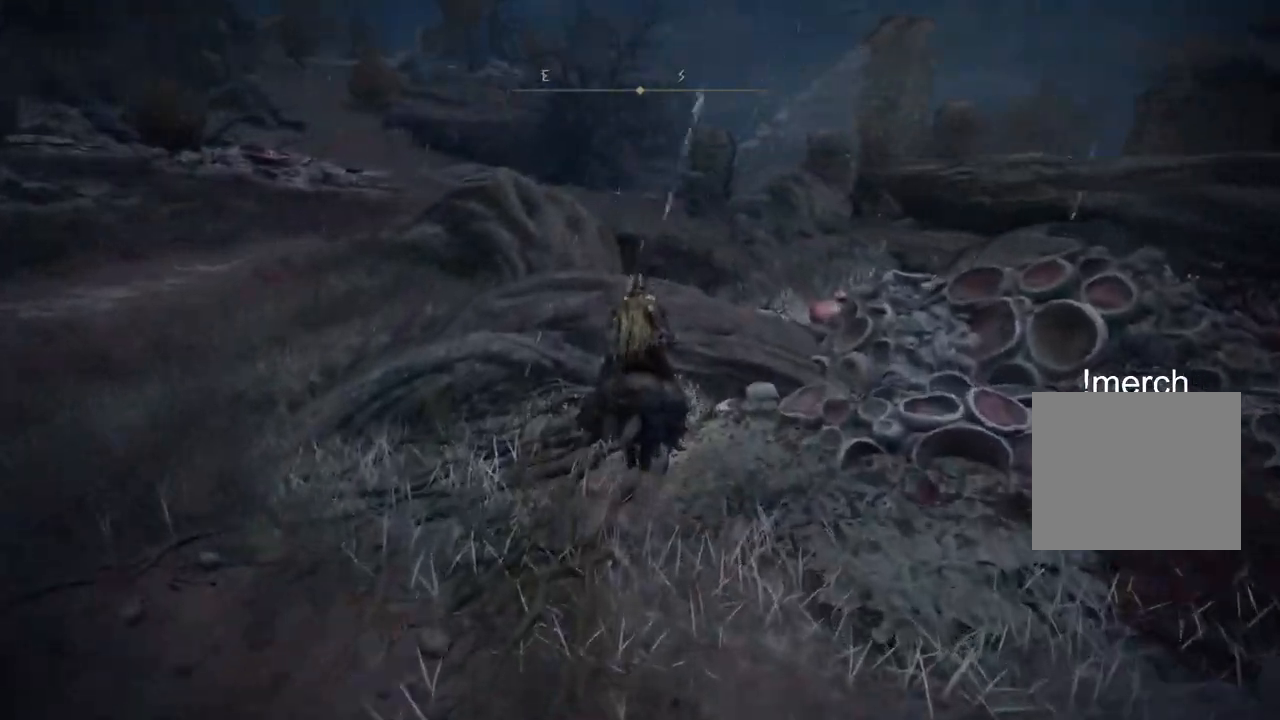
{"buttons": [], "left_stick": "up", "right_stick": "center"}
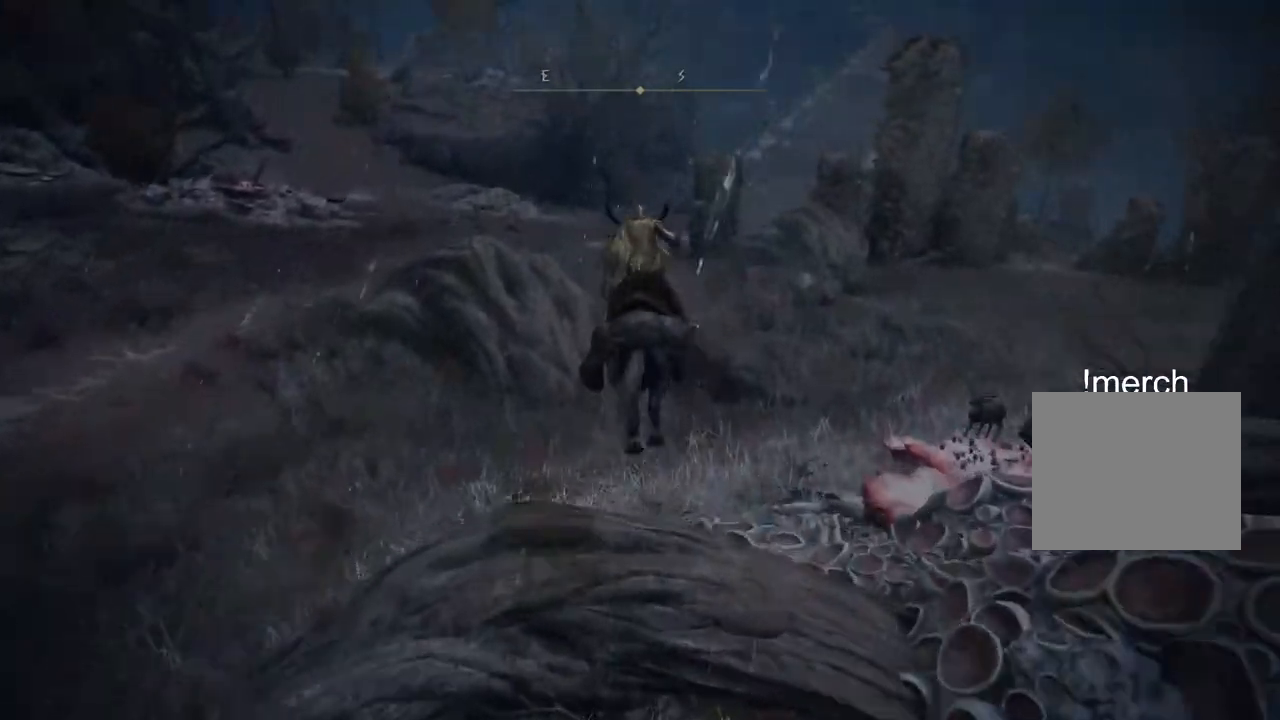
{"buttons": [], "left_stick": "up", "right_stick": "center", "events": []}
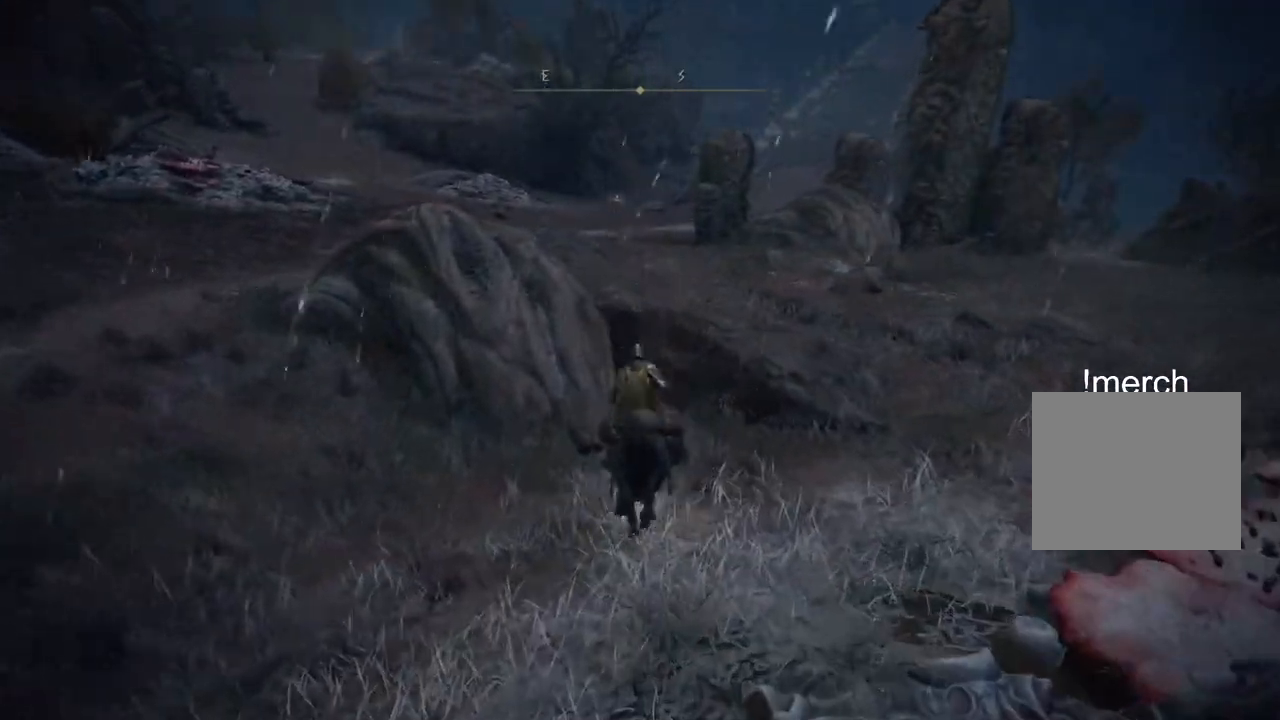
{"buttons": [], "left_stick": "up", "right_stick": "center", "events": [[100, "CIRCLE", "down"], [233, "CIRCLE", "up"]]}
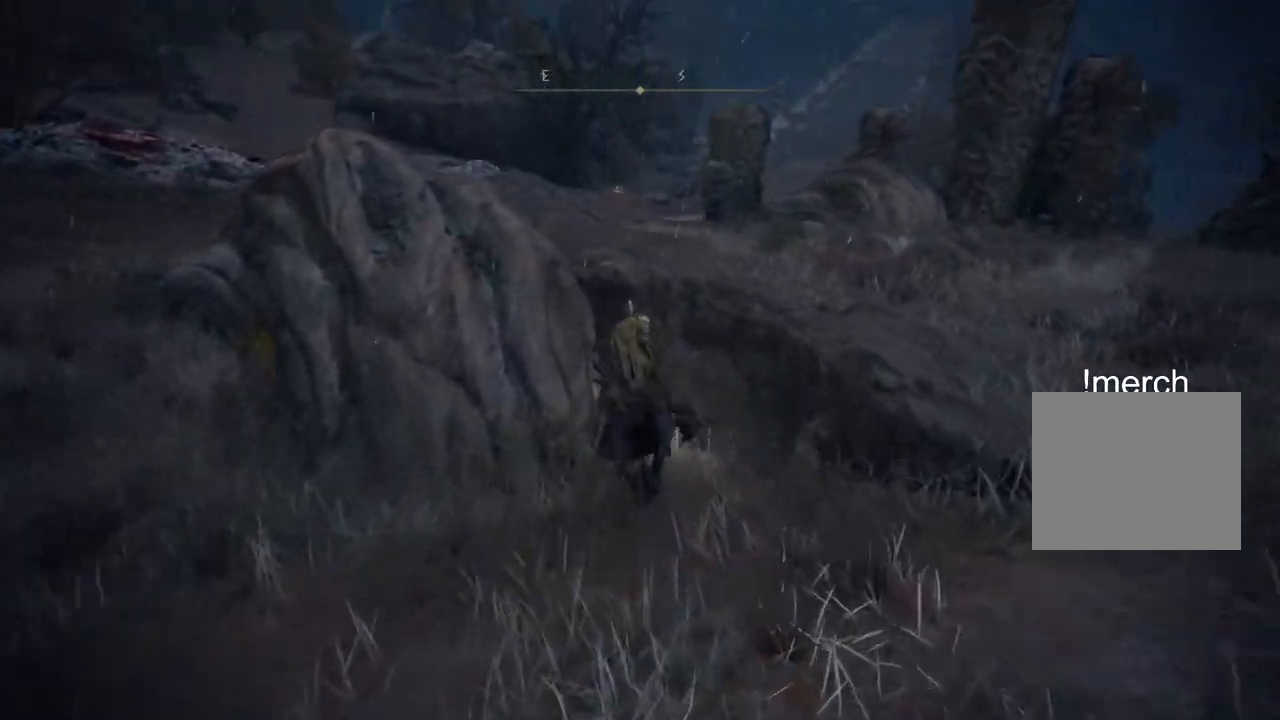
{"buttons": [], "left_stick": "up", "right_stick": "left", "events": [[467, "right_stick", "left"]]}
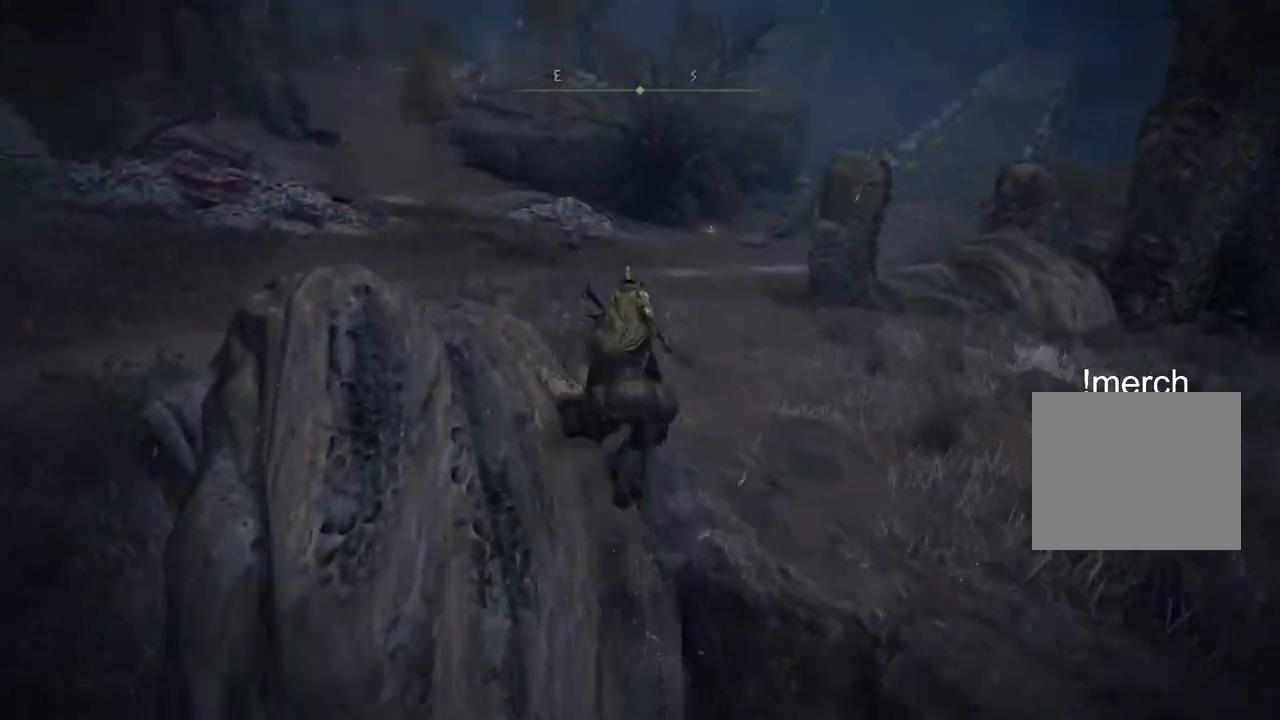
{"buttons": [], "left_stick": "up", "right_stick": "down-right", "events": [[17, "right_stick", "center"], [150, "right_stick", "down-right"]]}
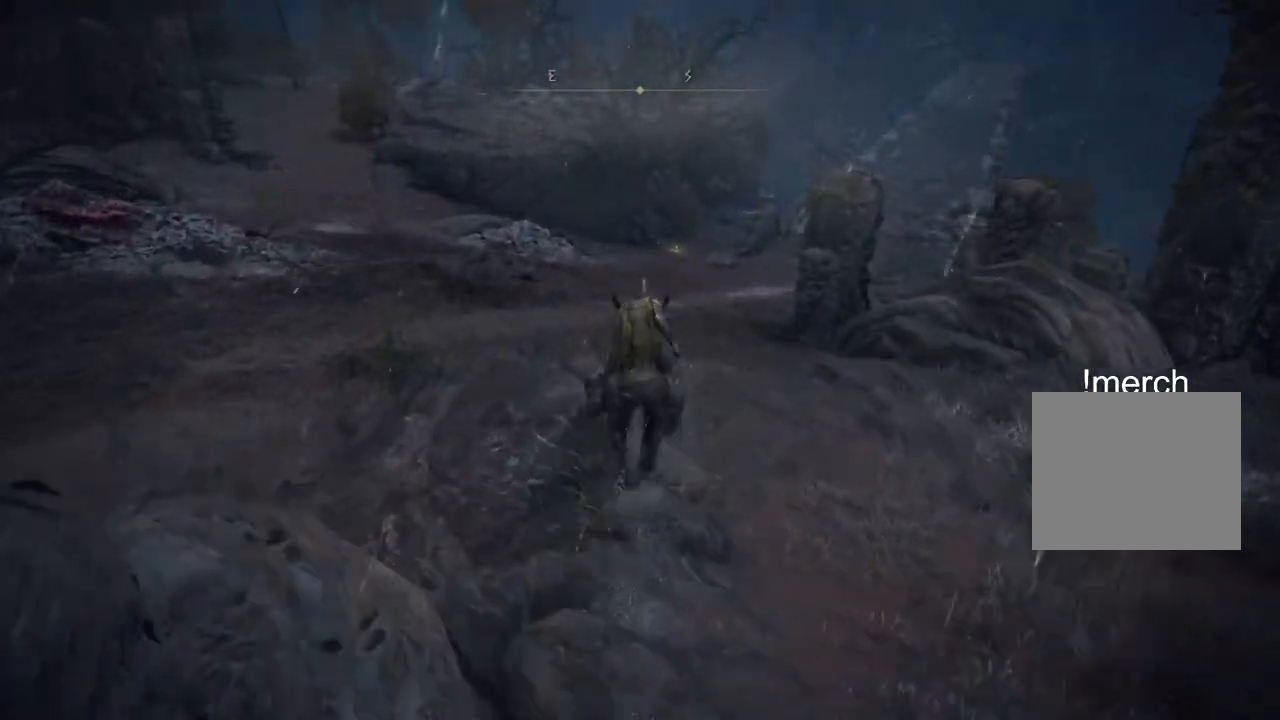
{"buttons": [], "left_stick": "up", "right_stick": "center", "events": [[83, "right_stick", "center"]]}